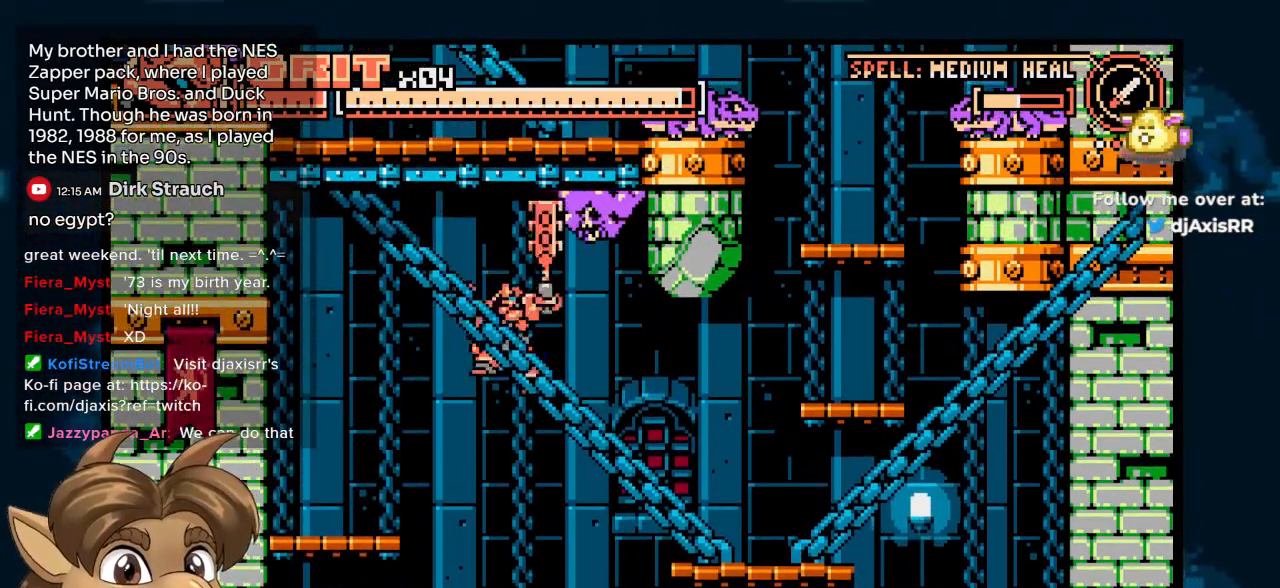
Gameplay with a controller (Nintendo layout); each line is a JSON object with the inputs held at the frame after it (dt_ms = milliseconds from this image to that frame). "events" lists button and stick changes between this image and that frame as [ms after this image, input, new state], when the widget could be followed in between. Not read: DPAD_UP L1 L2 L3 R2 R3.
{"dt_ms": 500, "buttons": ["DPAD_RIGHT"], "left_stick": "center", "right_stick": "center", "events": [[167, "DPAD_LEFT", "up"], [233, "DPAD_RIGHT", "down"]]}
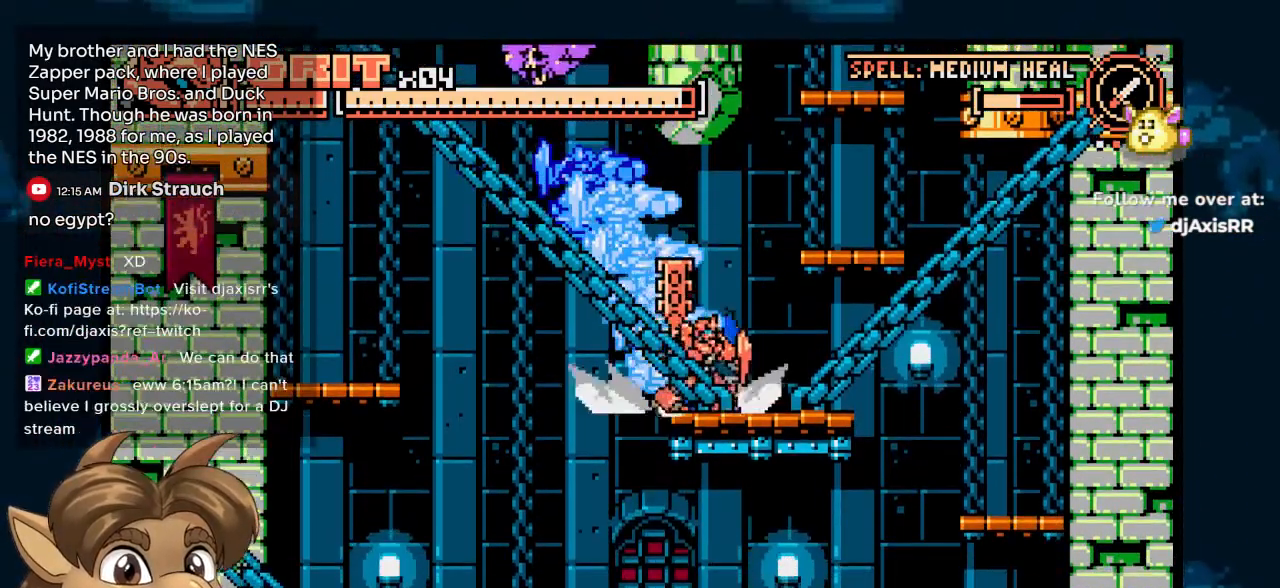
{"dt_ms": 500, "buttons": ["DPAD_RIGHT"], "left_stick": "center", "right_stick": "center", "events": [[33, "DPAD_RIGHT", "up"], [217, "DPAD_RIGHT", "down"]]}
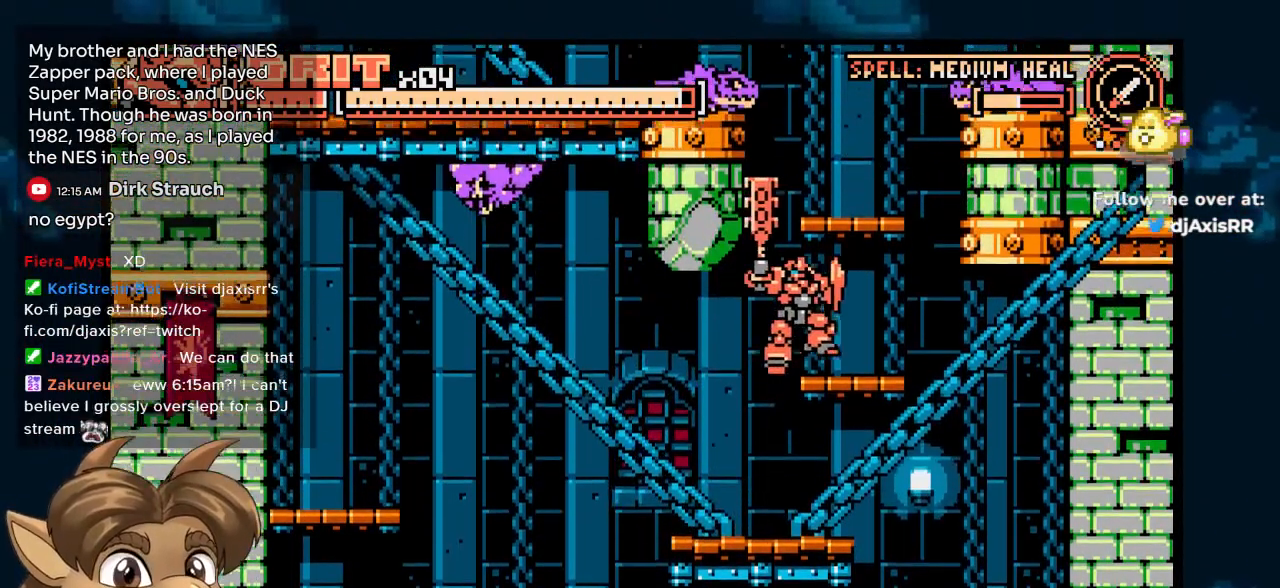
{"dt_ms": 500, "buttons": [], "left_stick": "center", "right_stick": "center", "events": [[267, "DPAD_RIGHT", "up"]]}
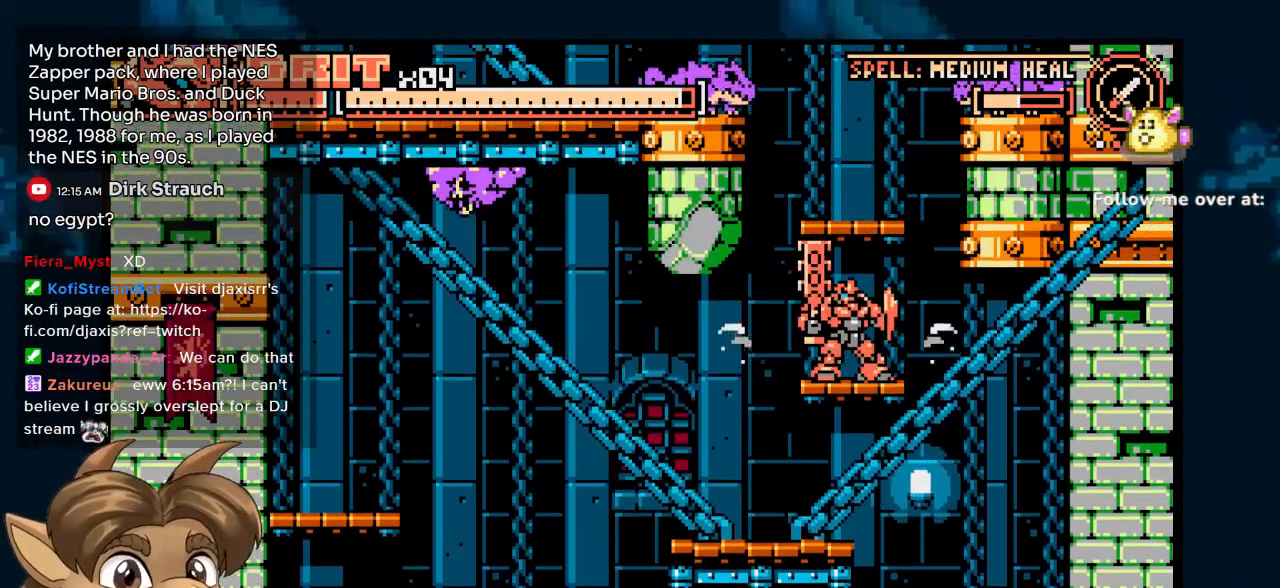
{"dt_ms": 500, "buttons": [], "left_stick": "center", "right_stick": "center", "events": []}
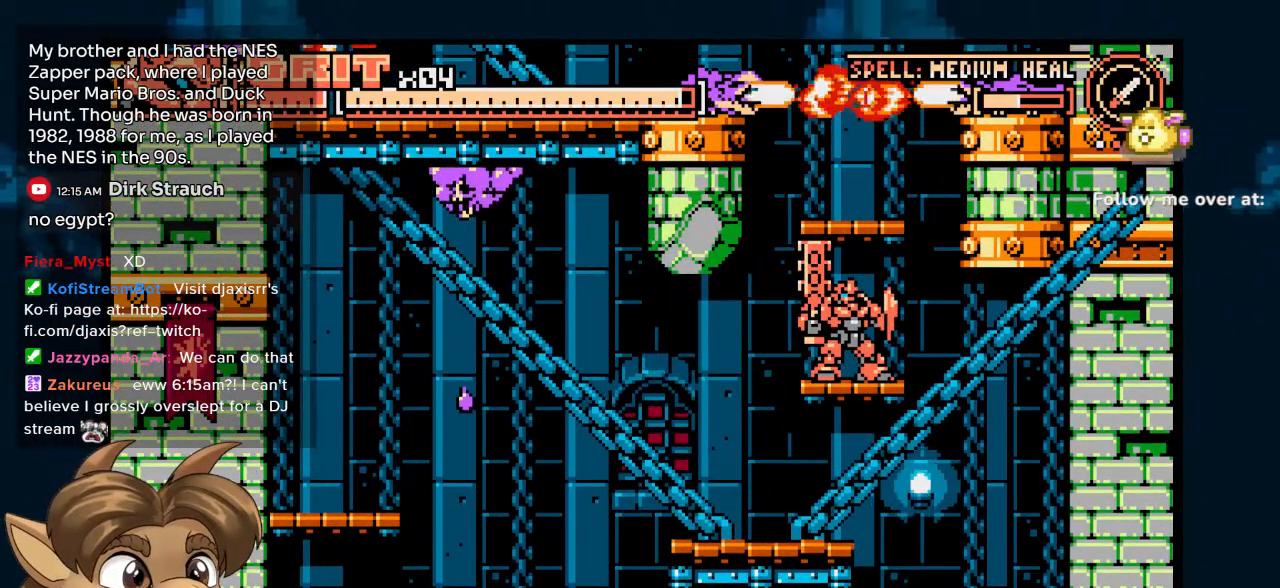
{"dt_ms": 500, "buttons": [], "left_stick": "center", "right_stick": "center", "events": []}
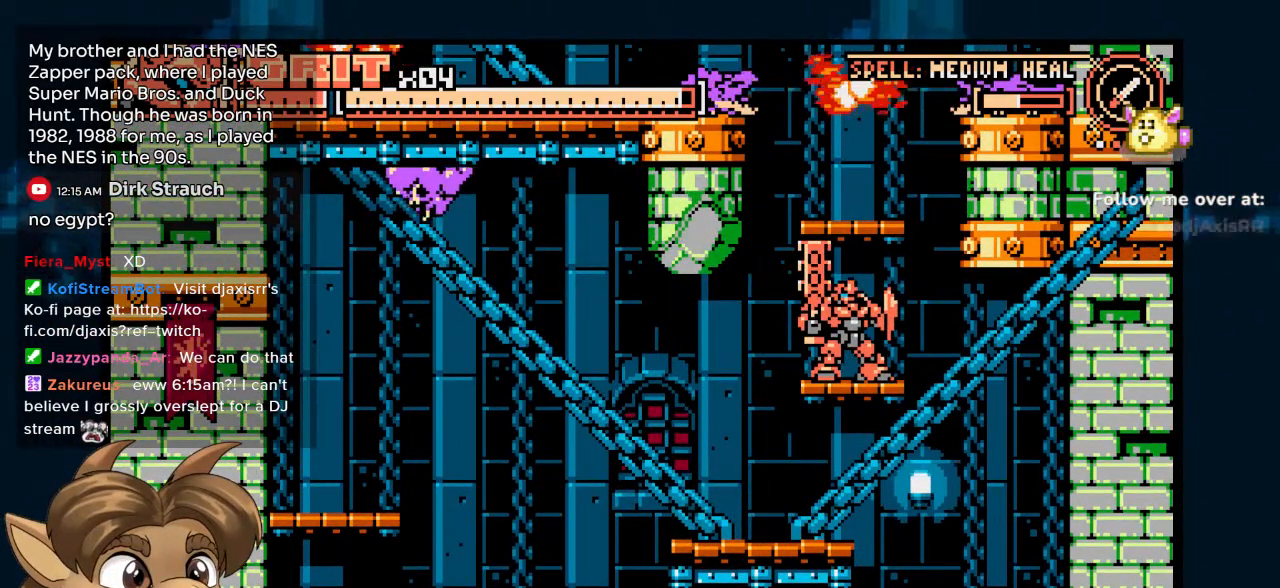
{"dt_ms": 500, "buttons": [], "left_stick": "center", "right_stick": "center", "events": []}
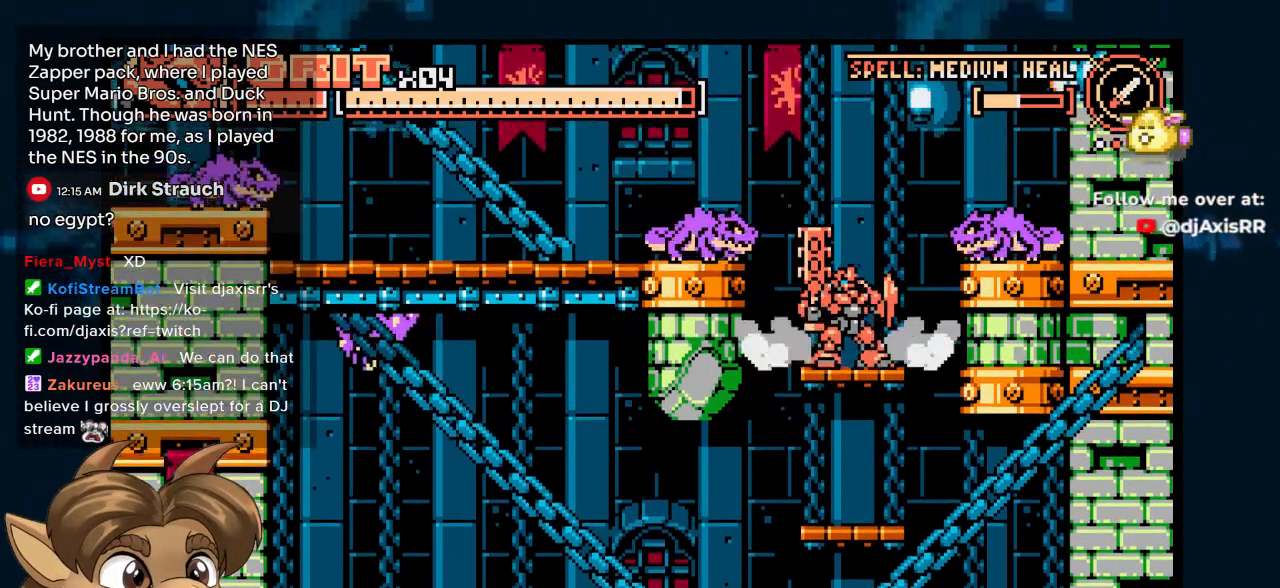
{"dt_ms": 500, "buttons": [], "left_stick": "center", "right_stick": "center", "events": [[33, "Y", "down"], [83, "DPAD_RIGHT", "down"], [83, "Y", "up"], [383, "DPAD_RIGHT", "up"]]}
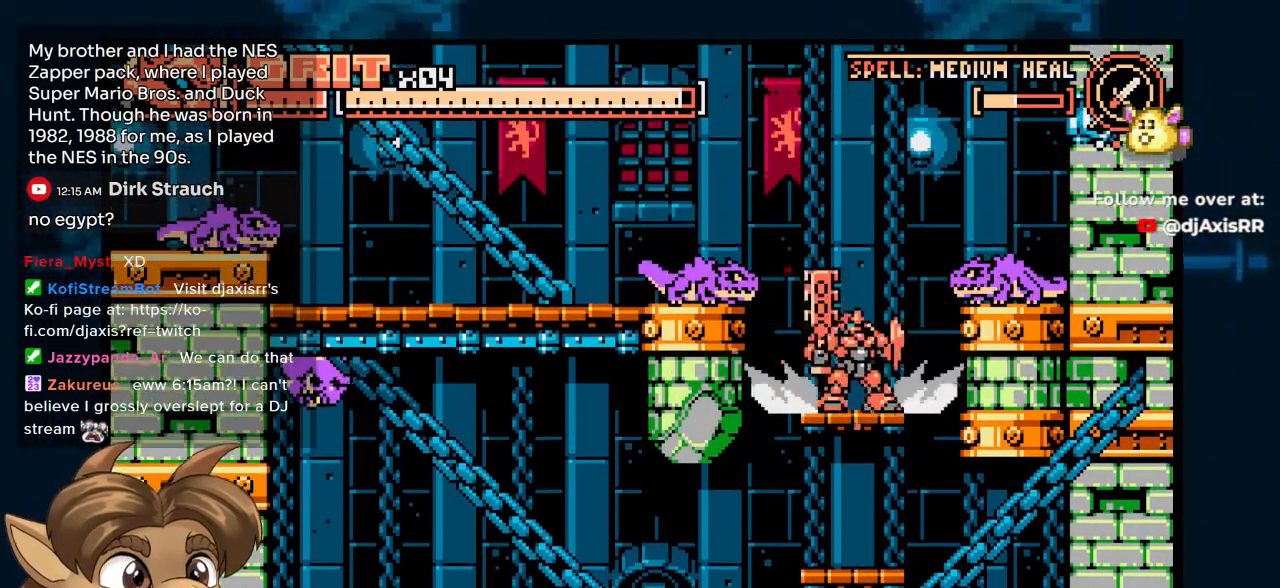
{"dt_ms": 500, "buttons": [], "left_stick": "center", "right_stick": "center", "events": [[50, "Y", "down"], [117, "DPAD_RIGHT", "down"], [117, "Y", "up"], [150, "DPAD_RIGHT", "up"], [167, "DPAD_RIGHT", "down"], [267, "DPAD_RIGHT", "up"]]}
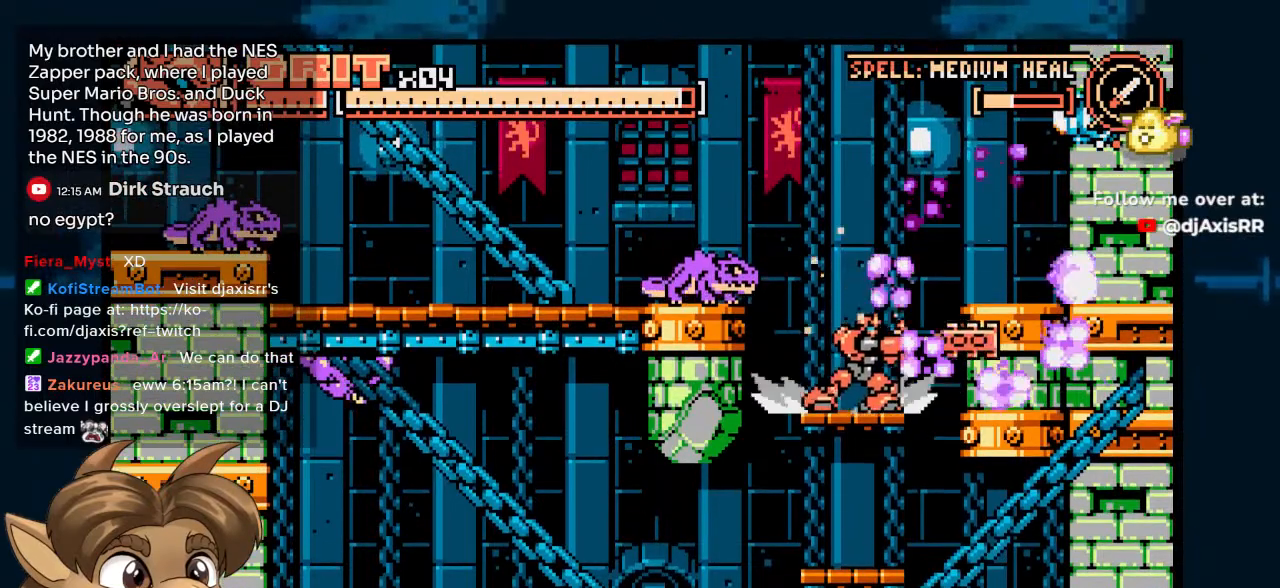
{"dt_ms": 1000, "buttons": [], "left_stick": "center", "right_stick": "center"}
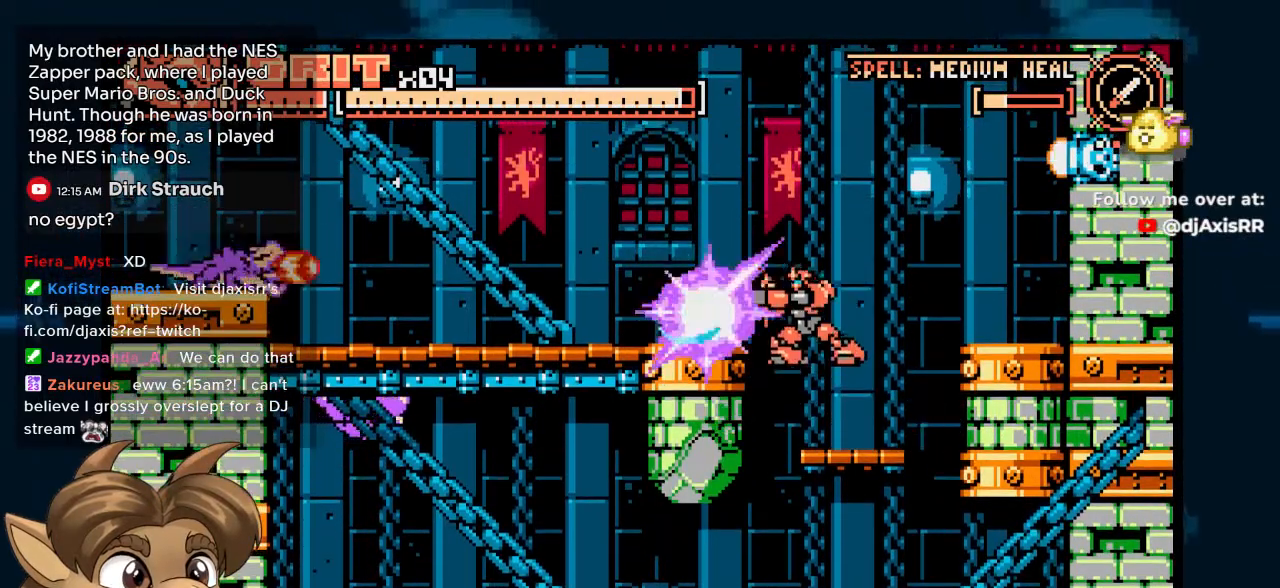
{"dt_ms": 500, "buttons": ["DPAD_RIGHT"], "left_stick": "center", "right_stick": "center", "events": [[300, "DPAD_RIGHT", "down"]]}
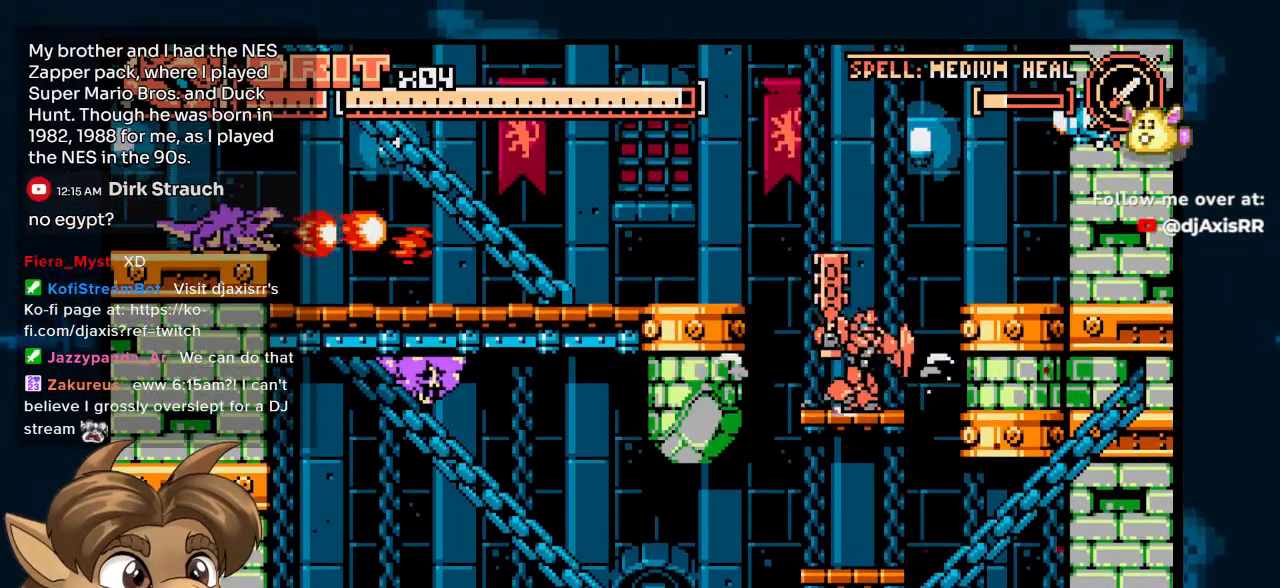
{"dt_ms": 500, "buttons": ["Y", "DPAD_RIGHT"], "left_stick": "center", "right_stick": "center", "events": [[67, "DPAD_RIGHT", "up"], [200, "DPAD_RIGHT", "down"], [483, "Y", "down"]]}
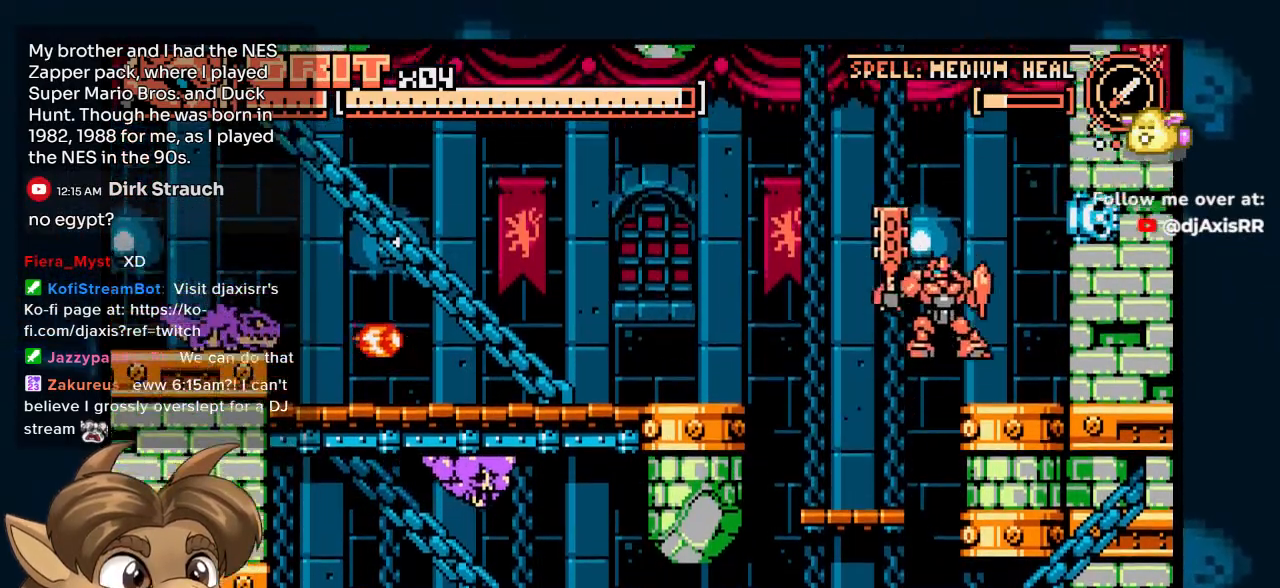
{"dt_ms": 500, "buttons": [], "left_stick": "center", "right_stick": "center", "events": [[33, "Y", "up"], [200, "DPAD_RIGHT", "up"], [367, "R1", "down"], [467, "R1", "up"]]}
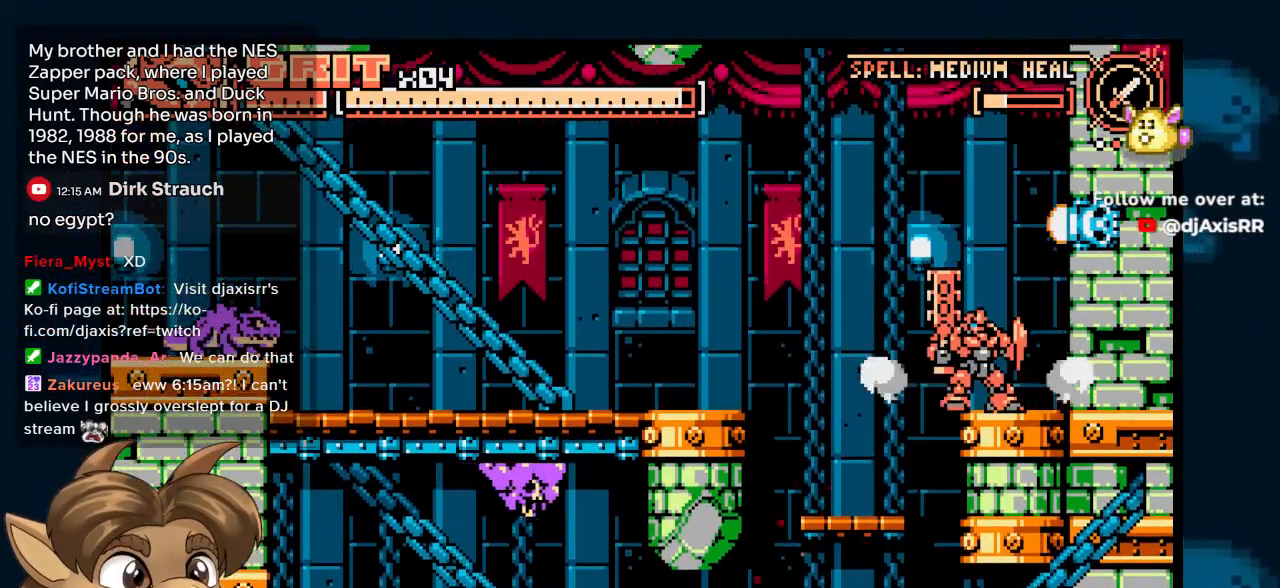
{"dt_ms": 500, "buttons": ["DPAD_RIGHT"], "left_stick": "center", "right_stick": "center", "events": [[233, "DPAD_RIGHT", "down"]]}